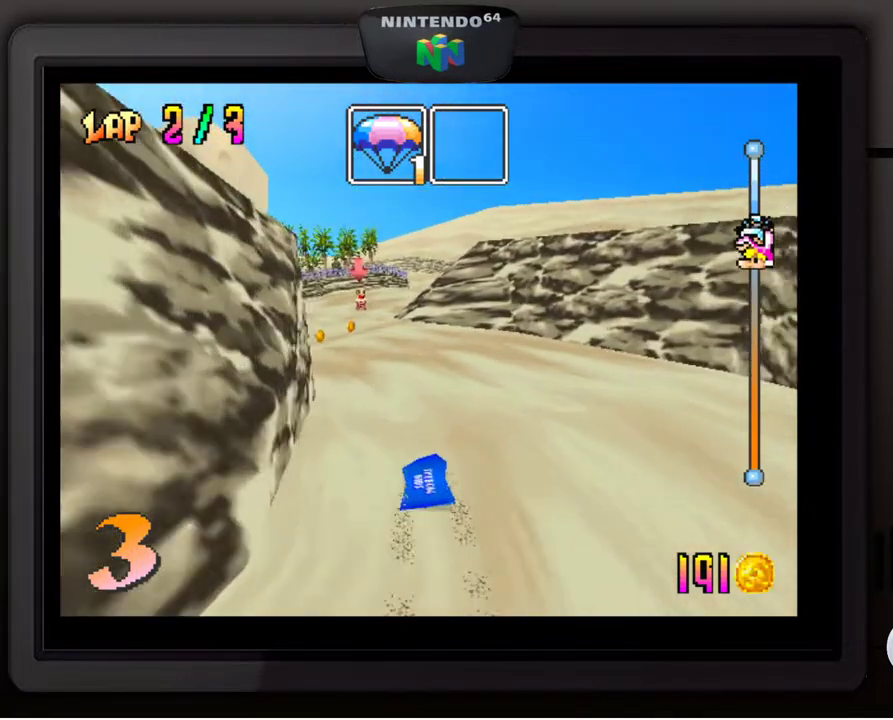
Gameplay with a controller (Nintendo layout); each line is a JSON object with the inputs held at the frame after it. "events" lists button and stick changes between this image and that frame as [ms after this image, input, new state], when the widget could be followed in between. Not read: L3 R3.
{"buttons": [], "left_stick": "down-left", "events": [[33, "left_stick", "down-left"], [133, "left_stick", "center"], [233, "left_stick", "down-left"], [383, "left_stick", "center"], [483, "left_stick", "down-left"]]}
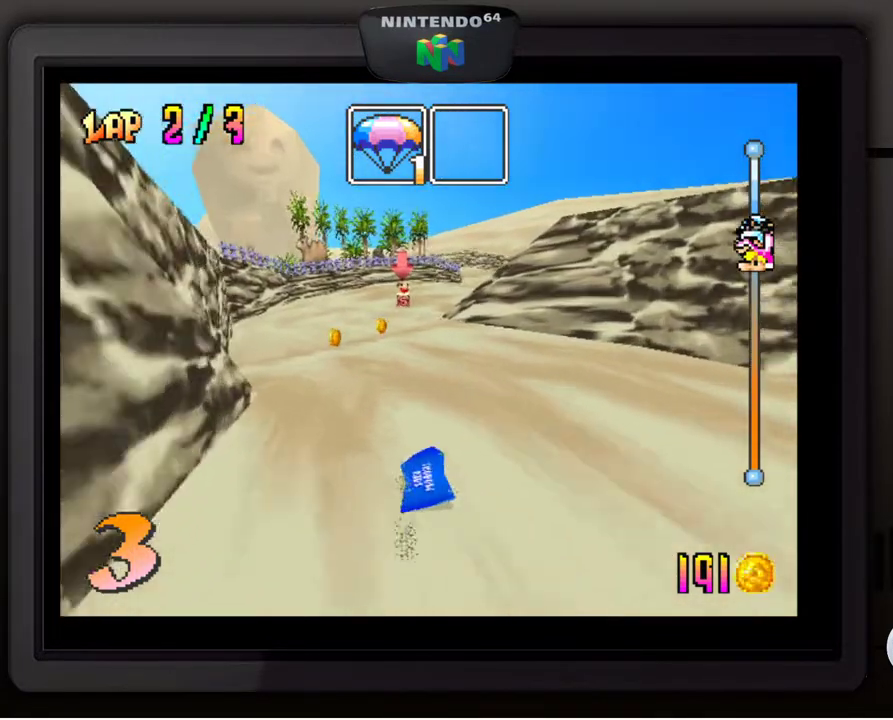
{"buttons": [], "left_stick": "center", "events": [[150, "left_stick", "center"]]}
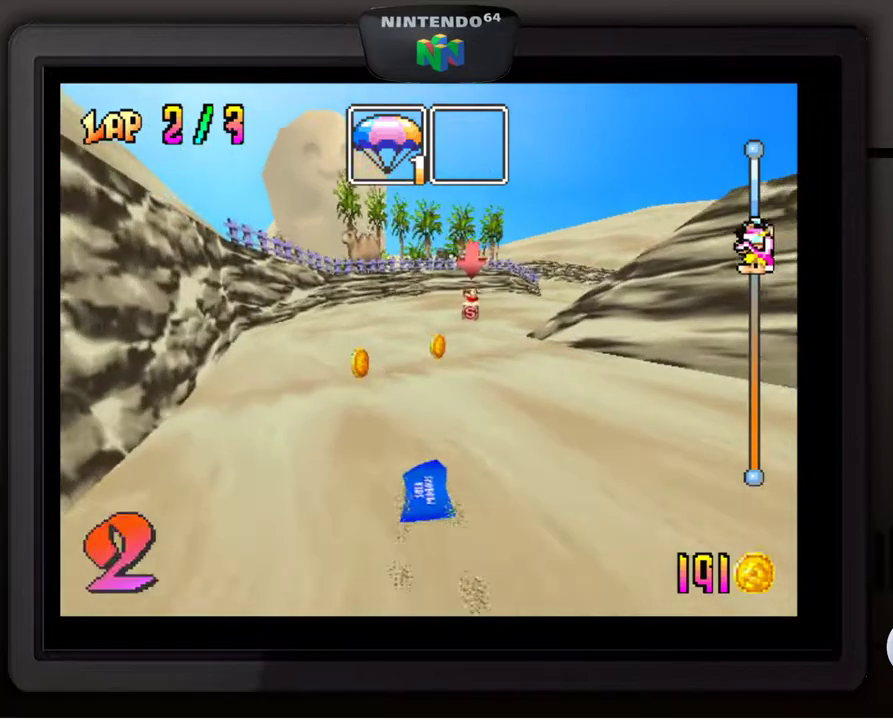
{"buttons": [], "left_stick": "down-right", "events": [[83, "left_stick", "right"], [183, "left_stick", "down-right"]]}
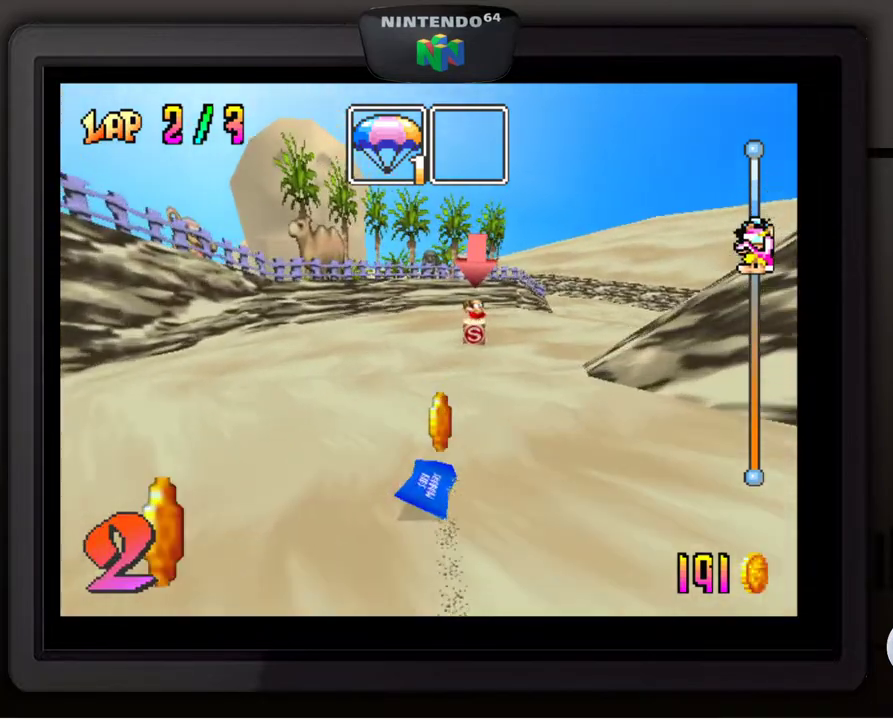
{"buttons": [], "left_stick": "center", "events": [[450, "left_stick", "center"]]}
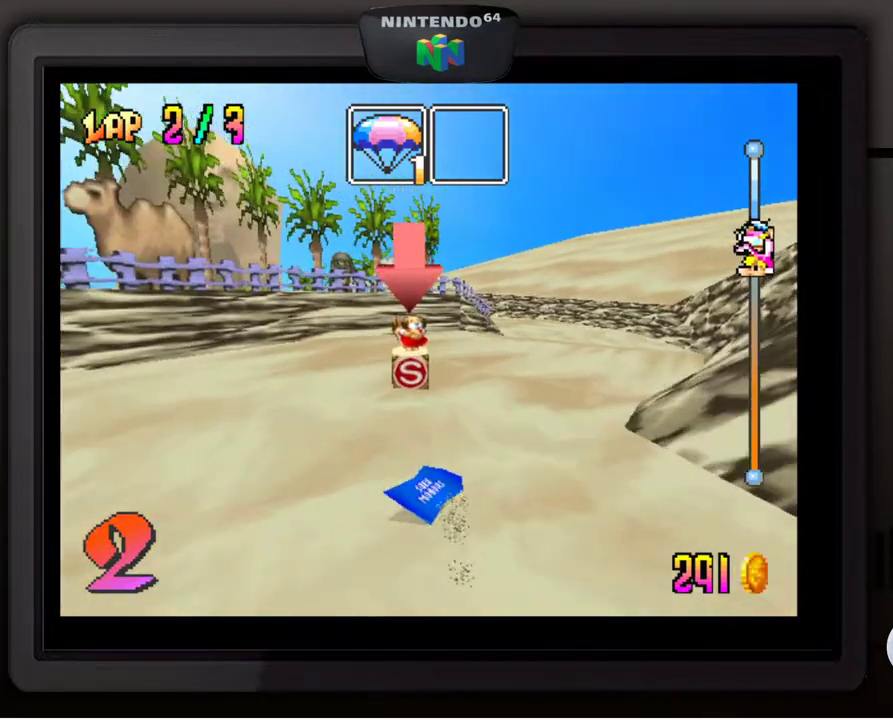
{"buttons": [], "left_stick": "center", "events": []}
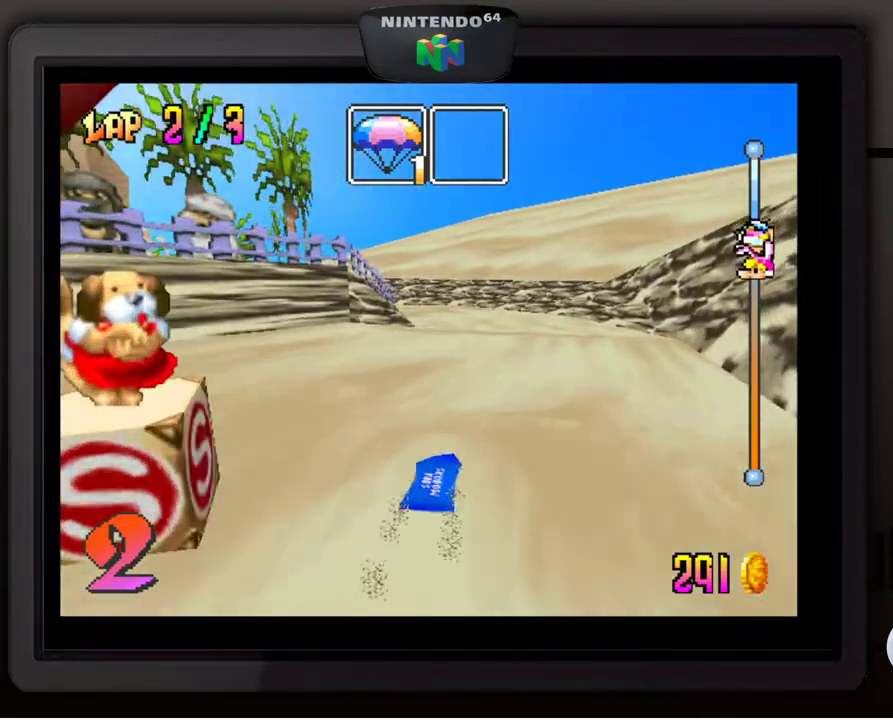
{"buttons": [], "left_stick": "down-left", "events": [[400, "left_stick", "down-left"]]}
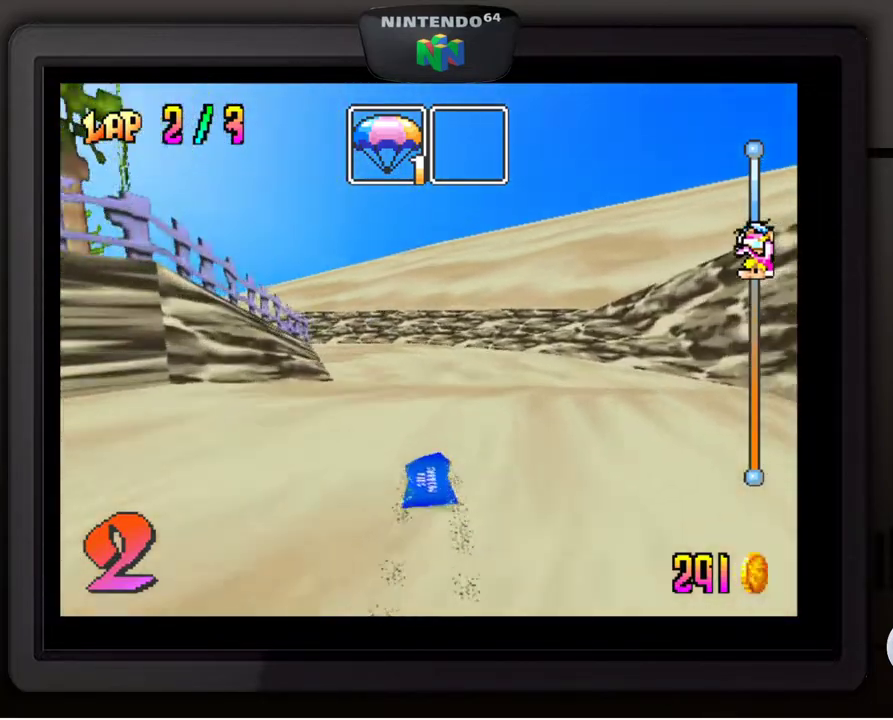
{"buttons": [], "left_stick": "down-left", "events": [[67, "left_stick", "center"], [217, "left_stick", "down-left"]]}
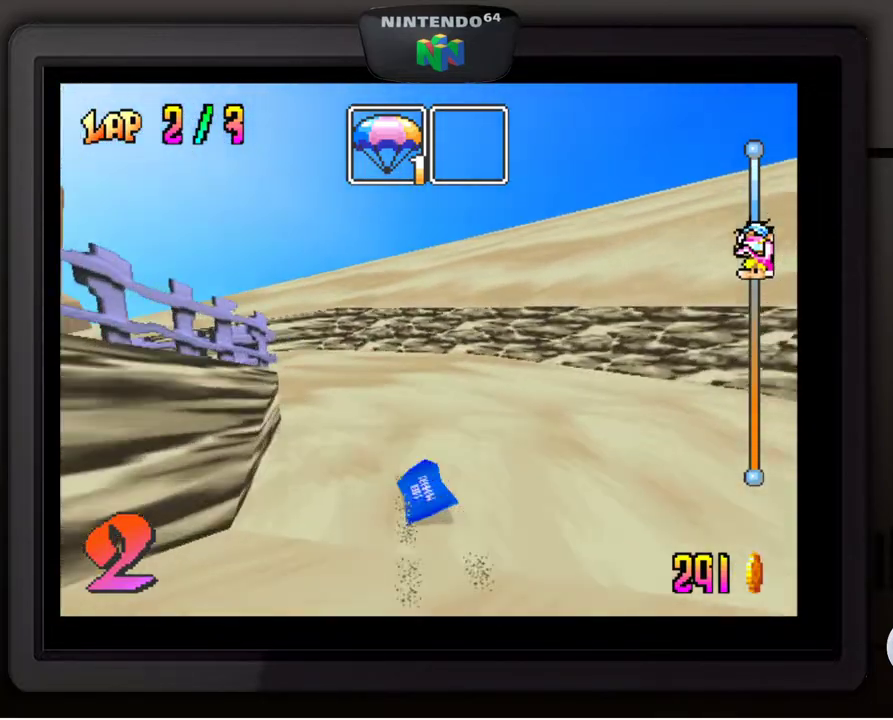
{"buttons": [], "left_stick": "down-left", "events": []}
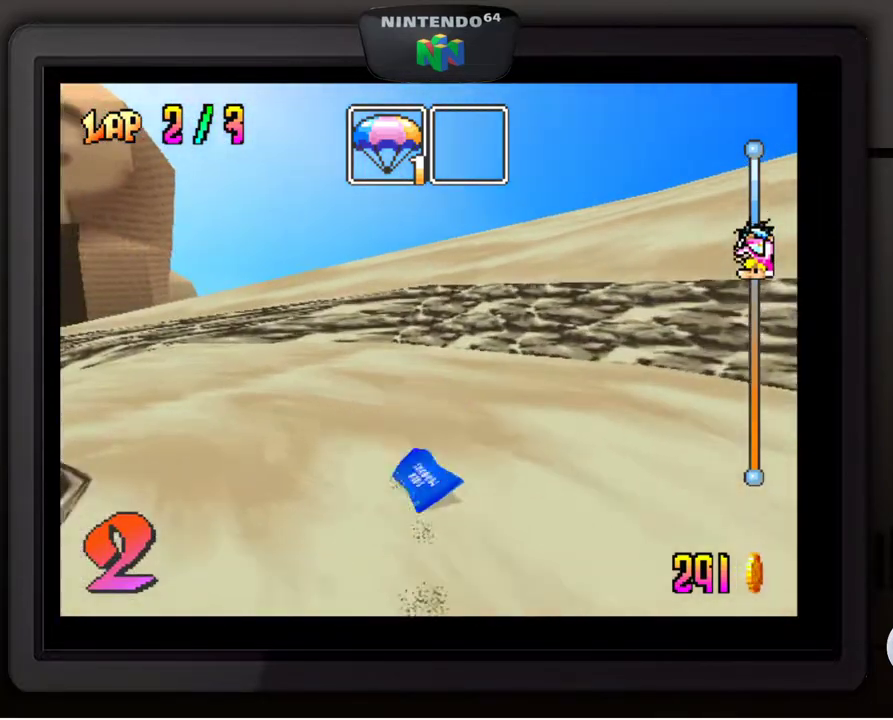
{"buttons": [], "left_stick": "down-left", "events": []}
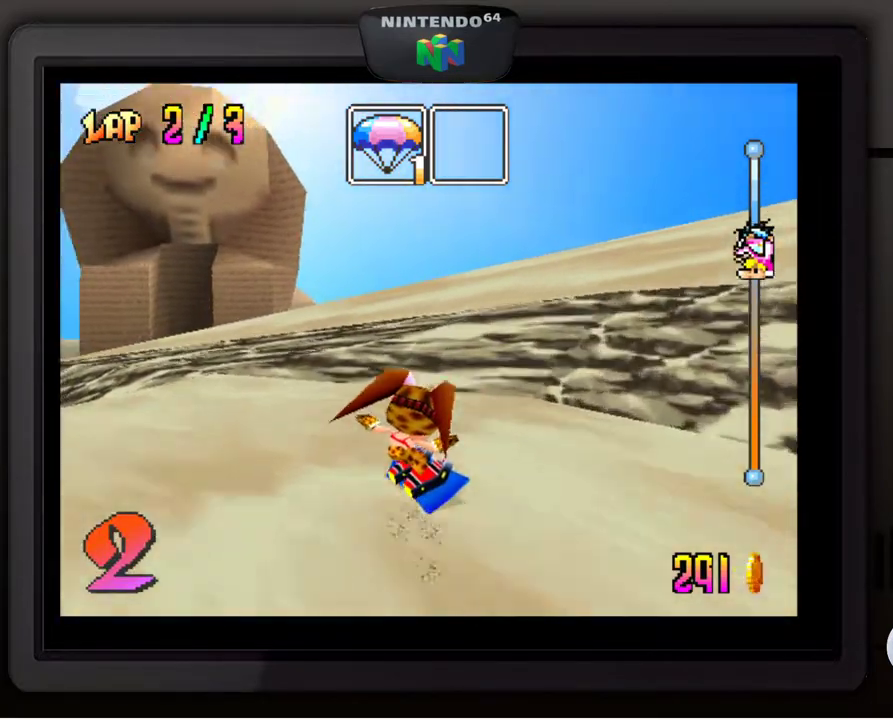
{"buttons": [], "left_stick": "down-left", "events": []}
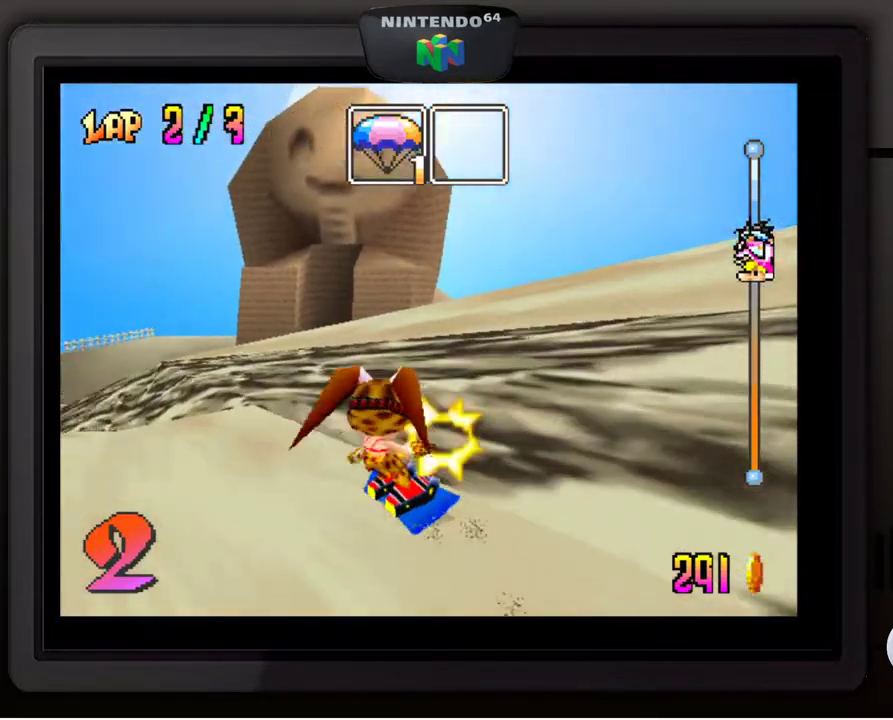
{"buttons": [], "left_stick": "down-left", "events": [[67, "left_stick", "center"], [333, "left_stick", "down-left"]]}
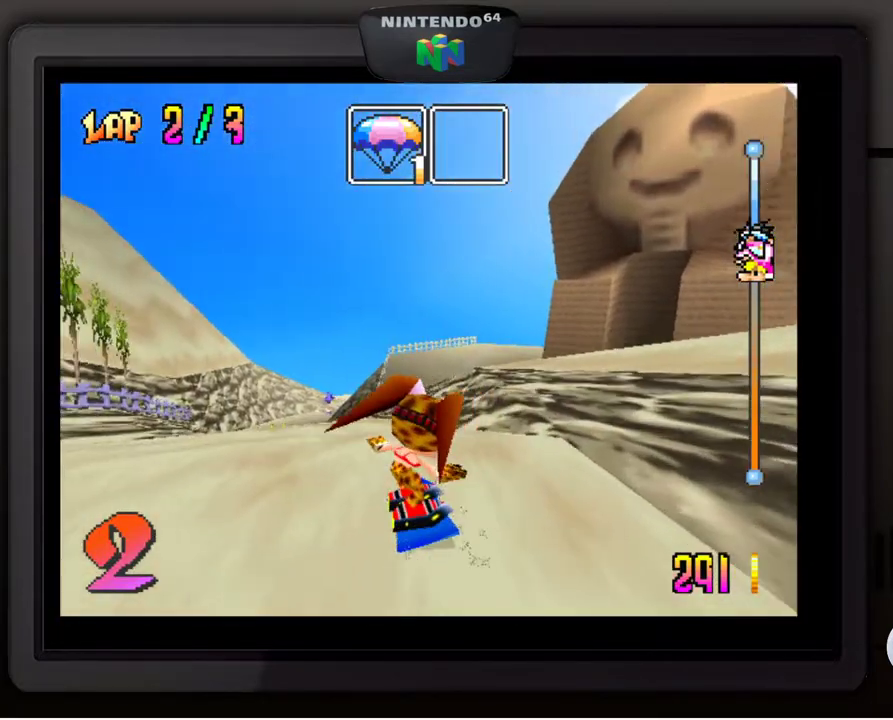
{"buttons": [], "left_stick": "center", "events": [[133, "left_stick", "center"]]}
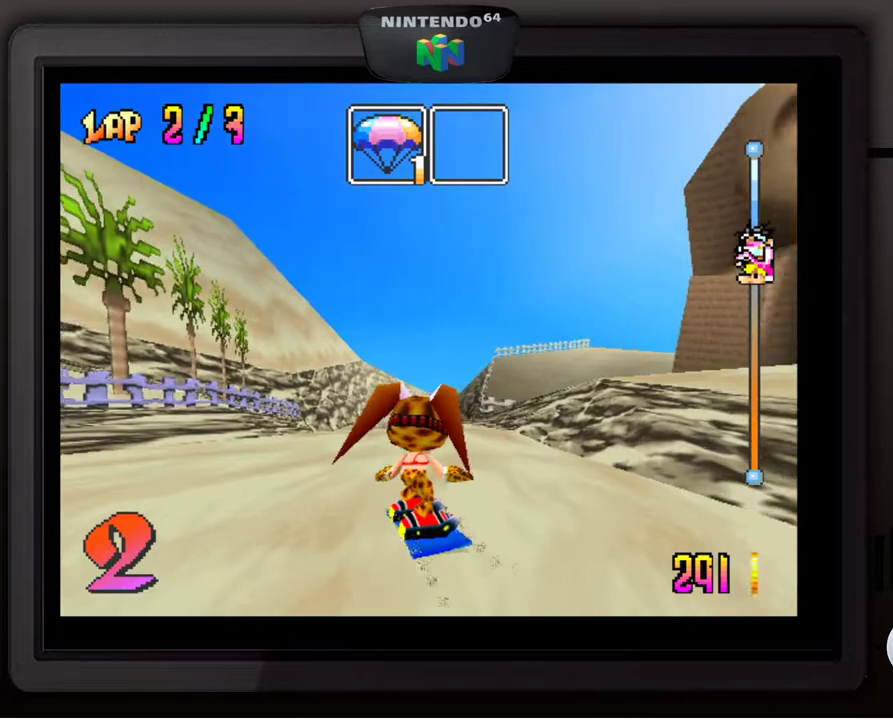
{"buttons": [], "left_stick": "center", "events": [[217, "left_stick", "right"], [350, "left_stick", "center"]]}
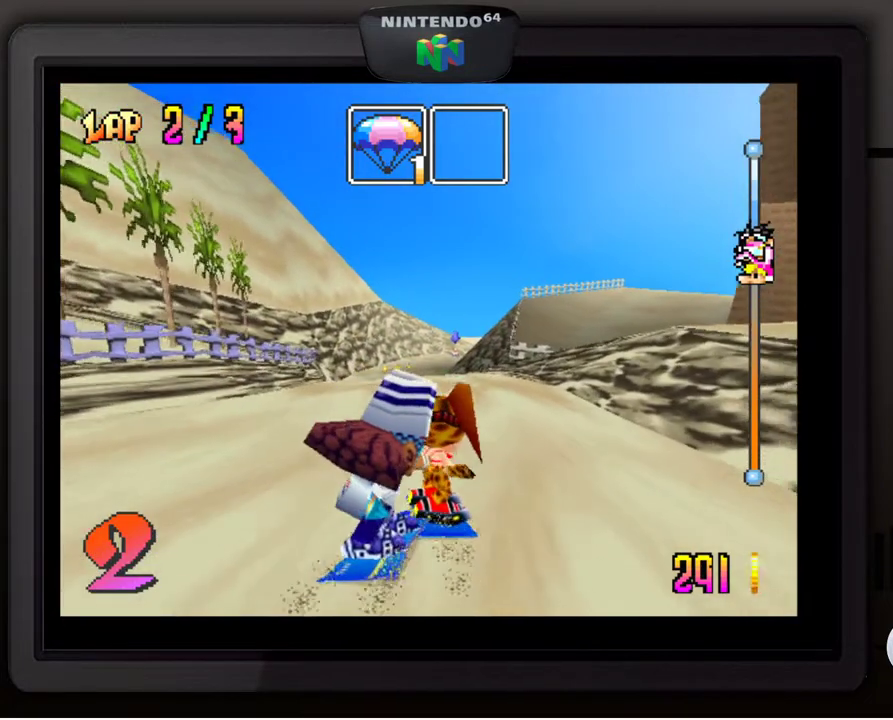
{"buttons": [], "left_stick": "center", "events": []}
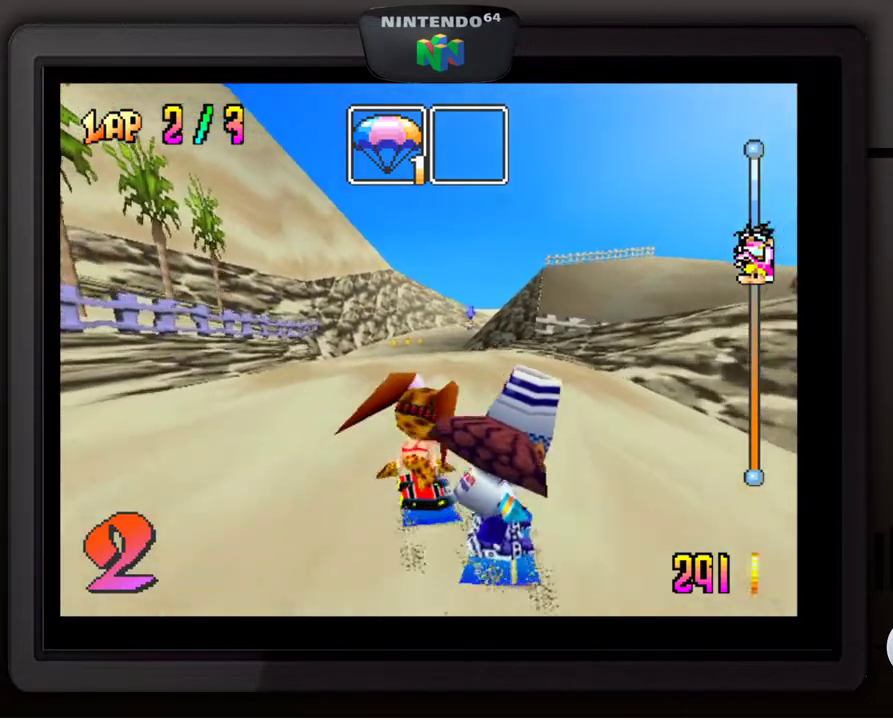
{"buttons": [], "left_stick": "center", "events": []}
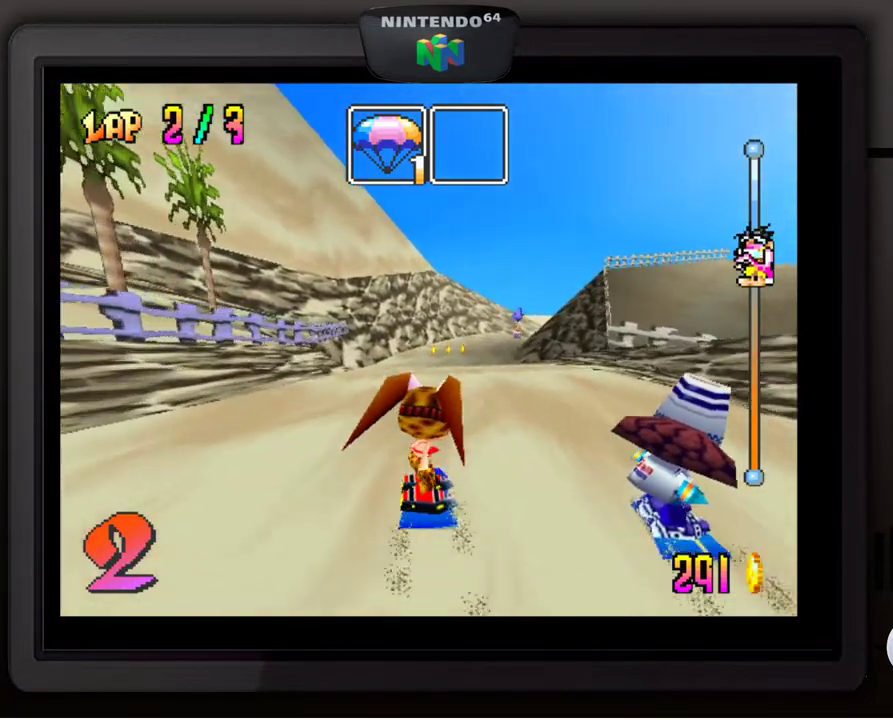
{"buttons": [], "left_stick": "right", "events": [[200, "left_stick", "right"], [383, "left_stick", "center"], [500, "left_stick", "right"]]}
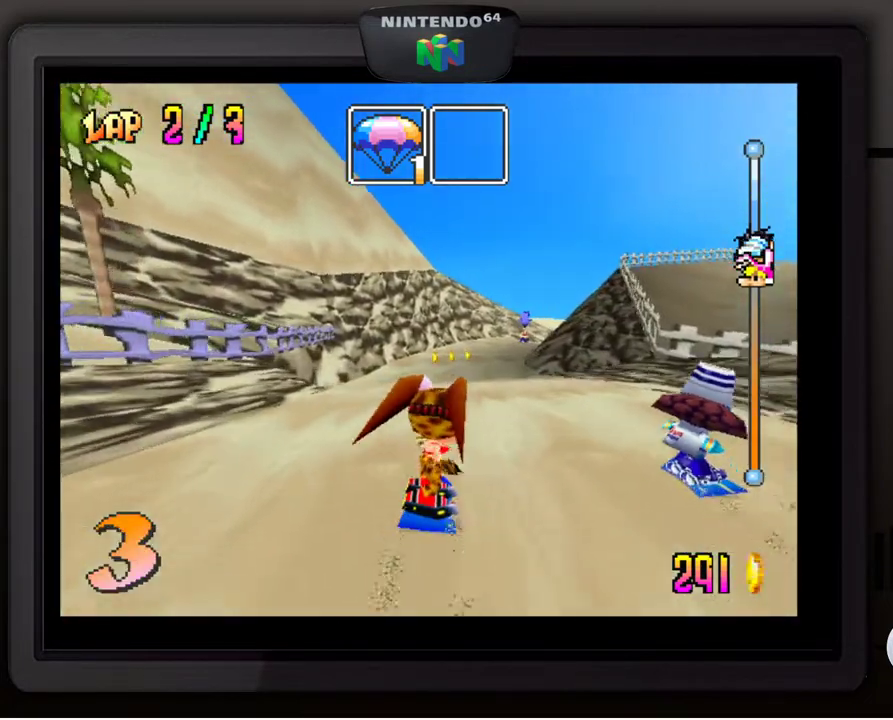
{"buttons": [], "left_stick": "center", "events": [[183, "left_stick", "center"]]}
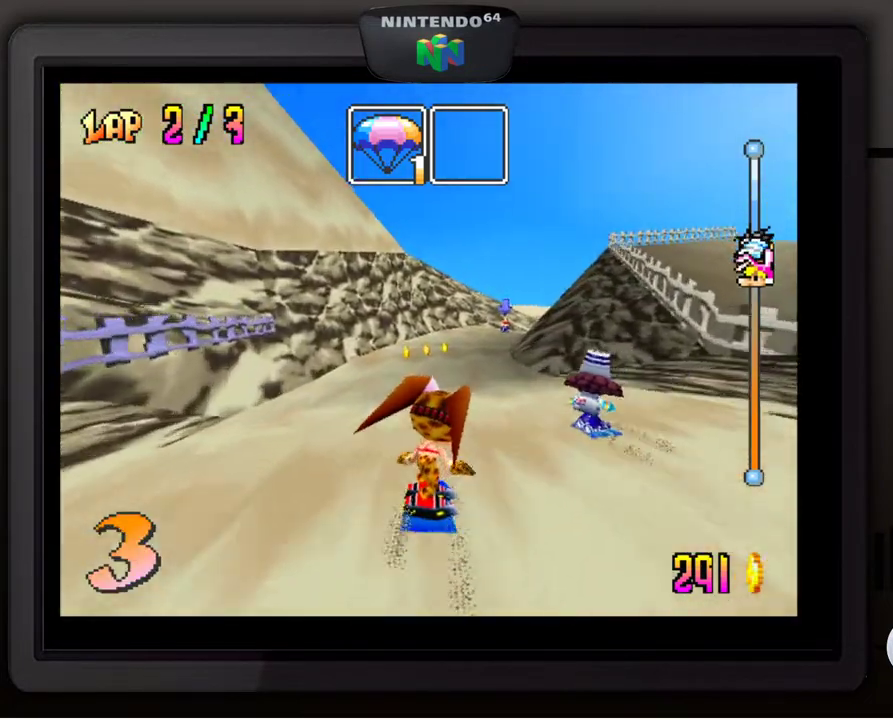
{"buttons": [], "left_stick": "right", "events": [[433, "left_stick", "right"]]}
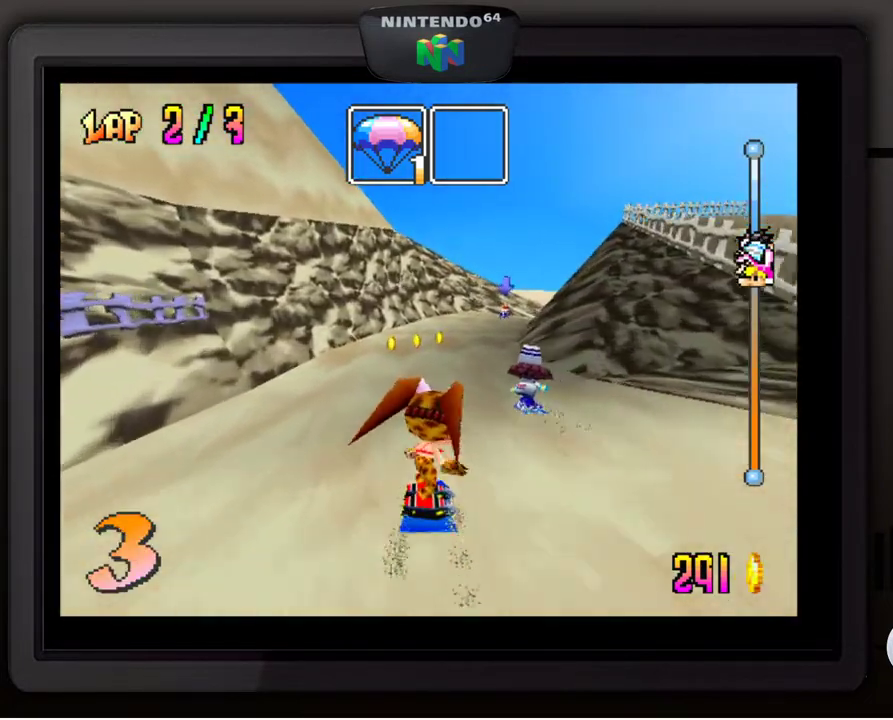
{"buttons": [], "left_stick": "center", "events": [[183, "left_stick", "center"], [200, "Z", "down"], [300, "Z", "up"]]}
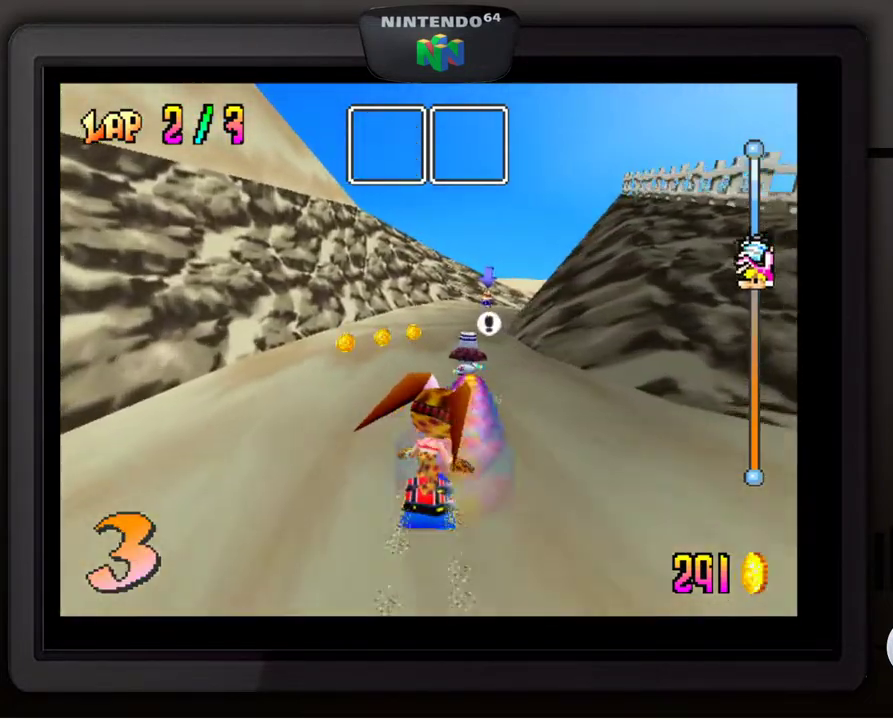
{"buttons": [], "left_stick": "center", "events": []}
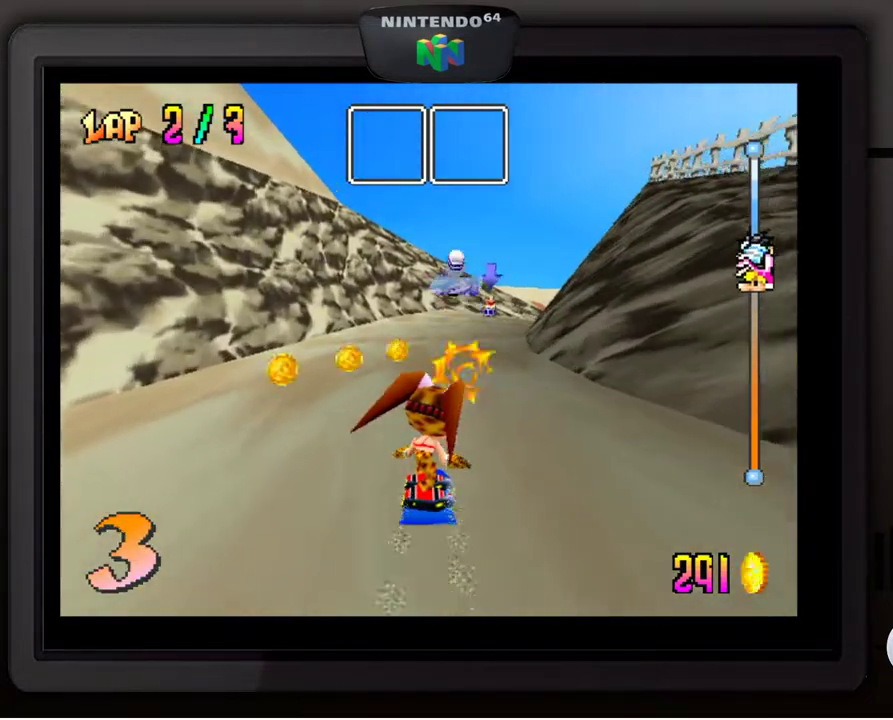
{"buttons": [], "left_stick": "center", "events": []}
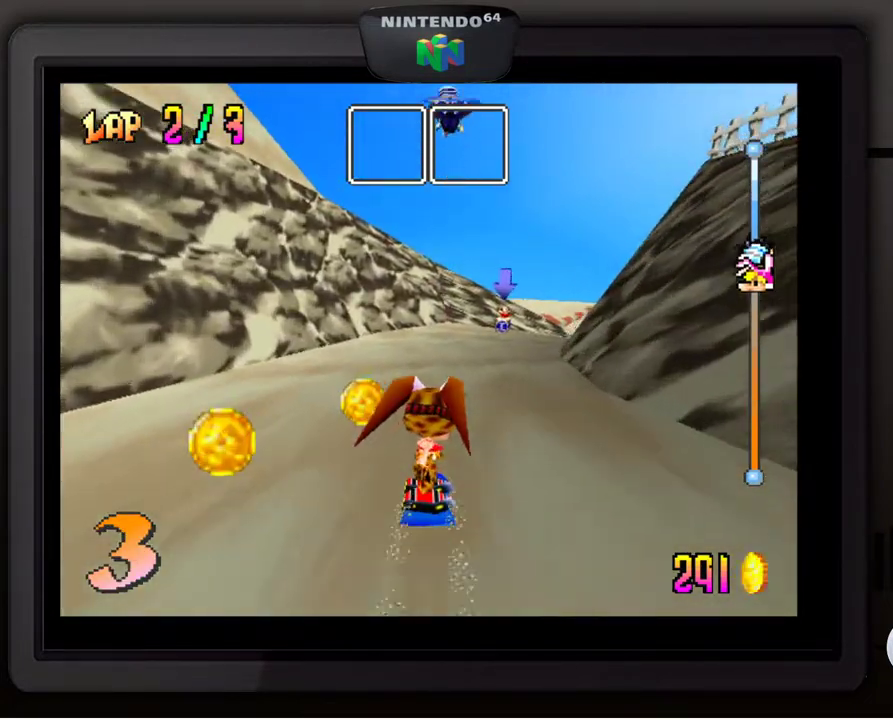
{"buttons": [], "left_stick": "center", "events": []}
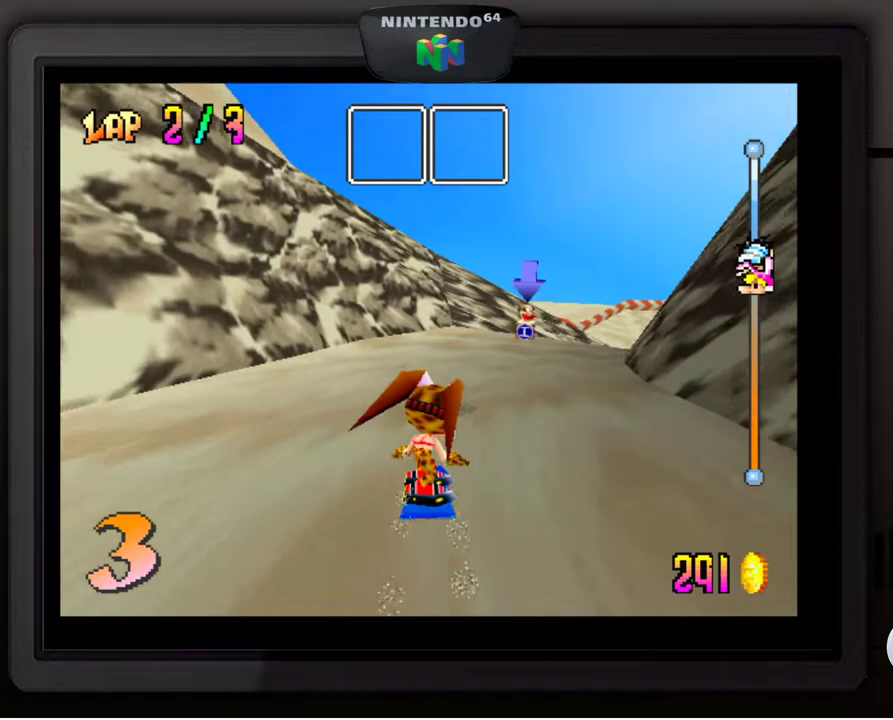
{"buttons": [], "left_stick": "center", "events": [[83, "left_stick", "right"], [150, "left_stick", "down-right"], [400, "left_stick", "center"]]}
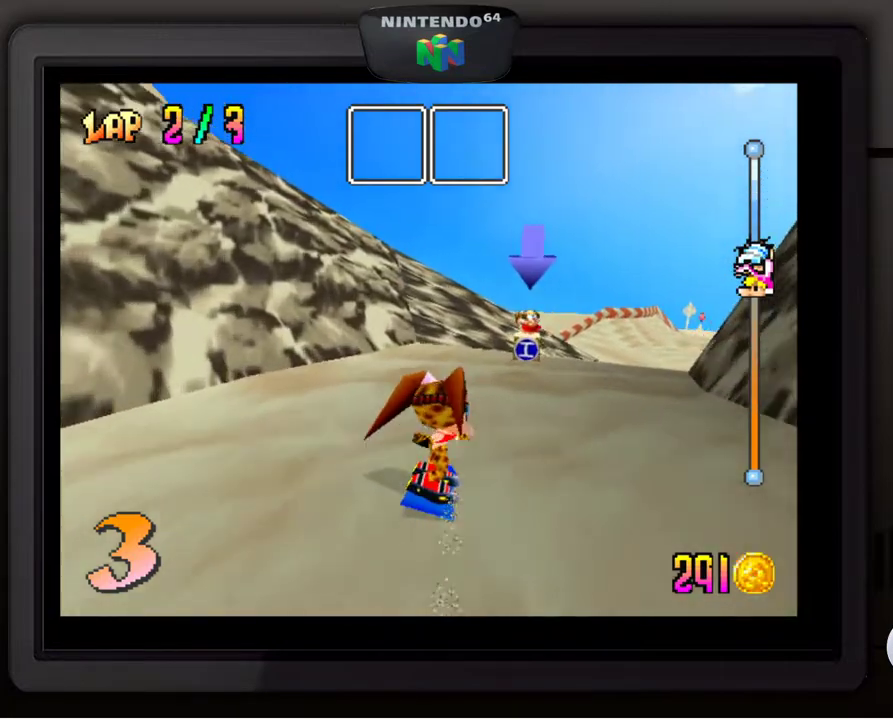
{"buttons": [], "left_stick": "down-right", "events": [[167, "left_stick", "down-right"]]}
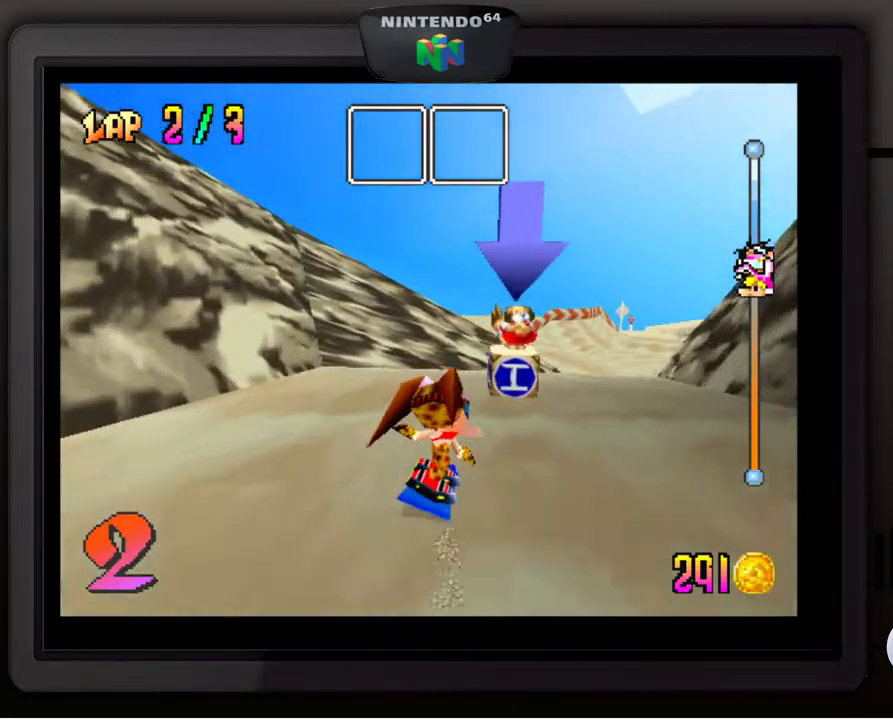
{"buttons": [], "left_stick": "center", "events": [[283, "left_stick", "center"]]}
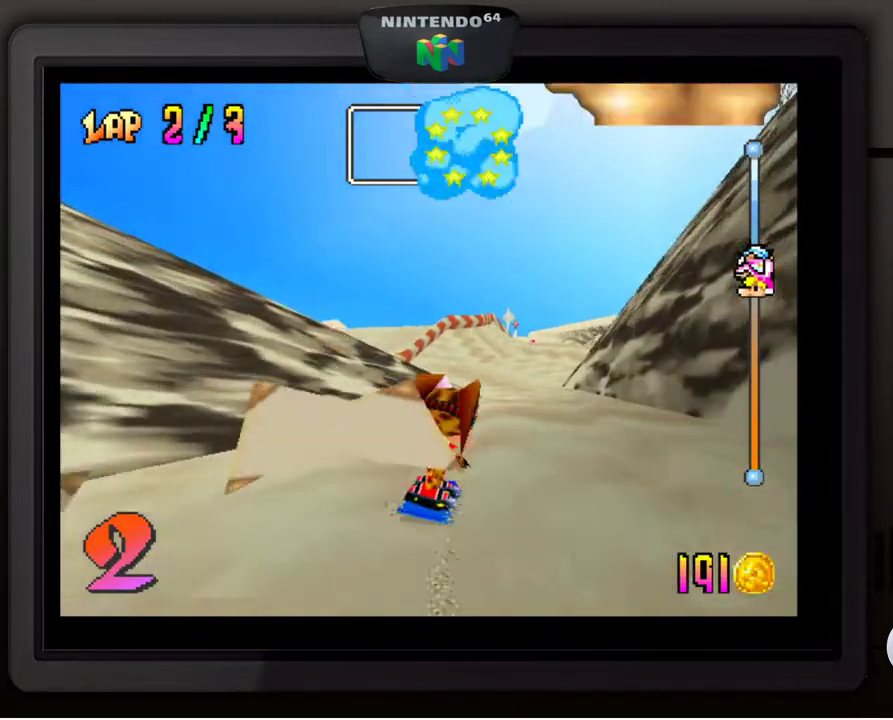
{"buttons": [], "left_stick": "center", "events": []}
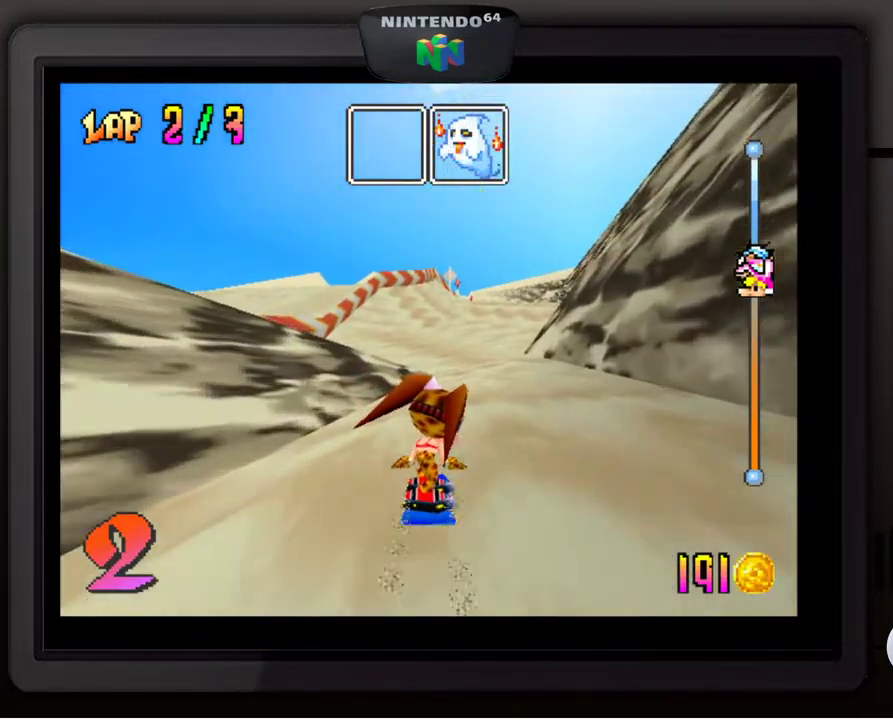
{"buttons": [], "left_stick": "down-right", "events": [[233, "left_stick", "right"], [283, "left_stick", "down-right"]]}
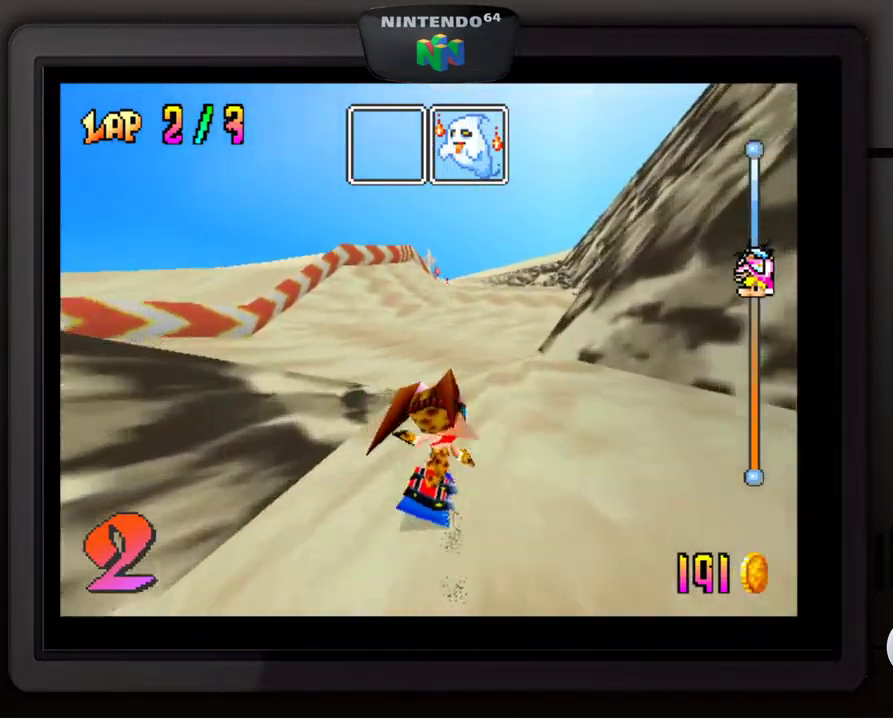
{"buttons": [], "left_stick": "center", "events": [[167, "B", "down"], [167, "left_stick", "center"], [283, "B", "up"]]}
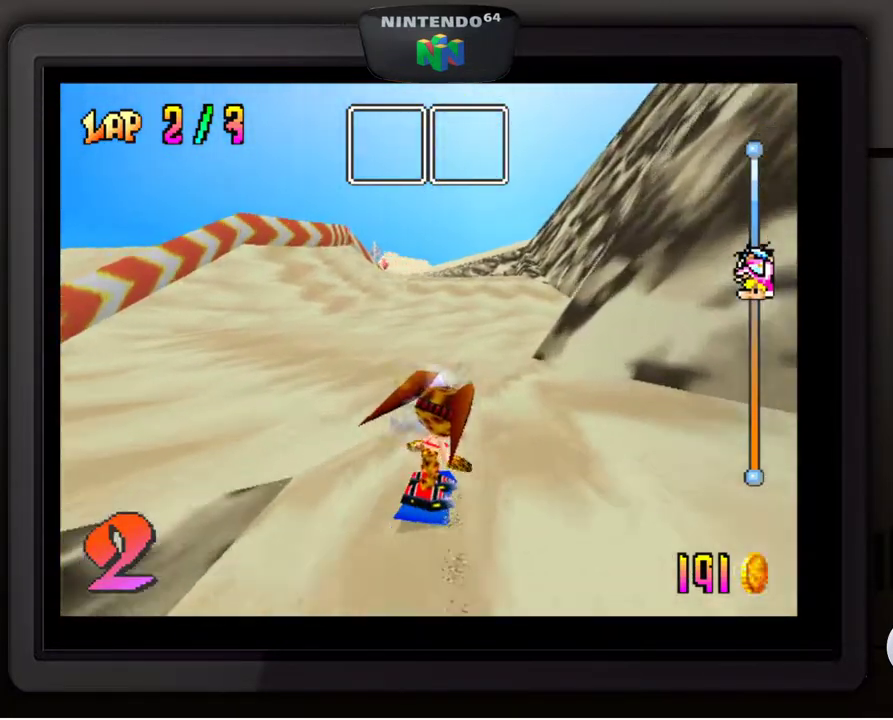
{"buttons": [], "left_stick": "center", "events": []}